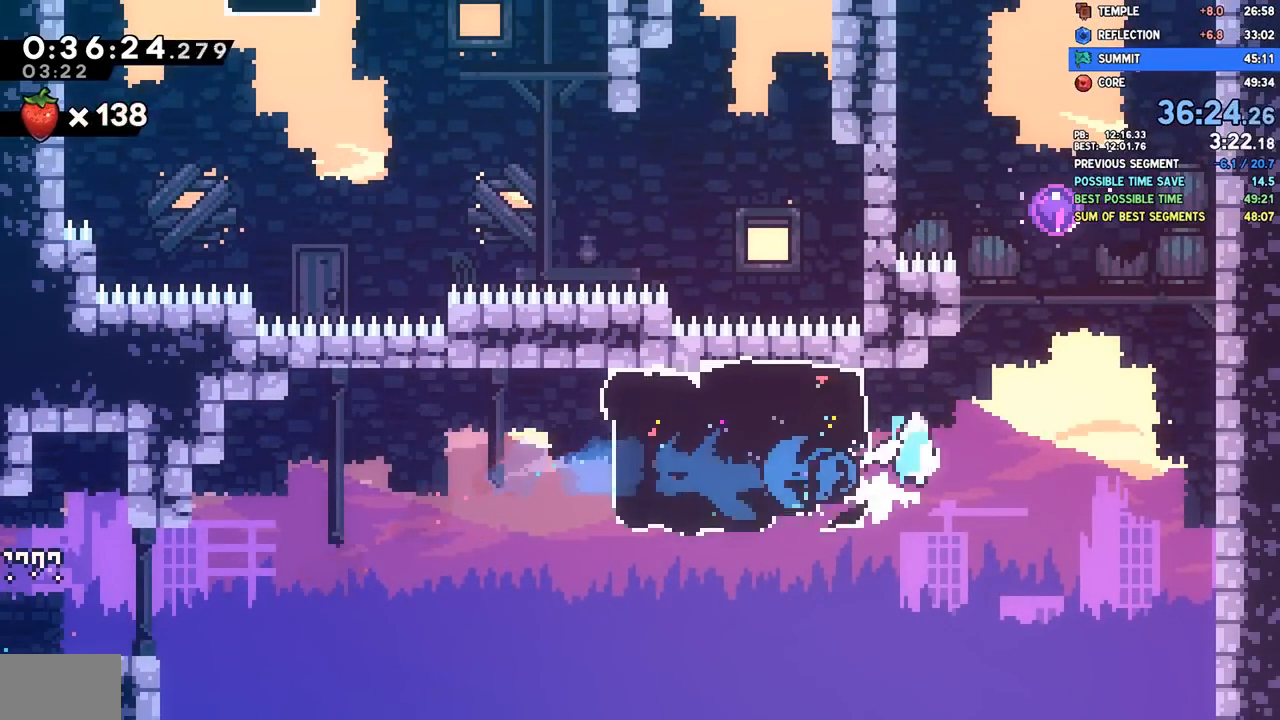
Gameplay with a controller (PlayStation layout); each line is a JSON object with the inputs held at the frame after it (dt_ms = milliseconds from this image to that frame). "events" lists button and stick changes between this image and that frame as [ms after this image, input, new state], when the widget could be followed in between. Not read: L1.
{"dt_ms": 500, "buttons": ["DPAD_LEFT"], "left_stick": "center", "right_stick": "center", "events": [[150, "CROSS", "up"], [167, "DPAD_RIGHT", "up"], [167, "DPAD_UP", "down"], [167, "SQUARE", "down"], [317, "SQUARE", "up"], [350, "DPAD_UP", "up"], [500, "DPAD_LEFT", "down"]]}
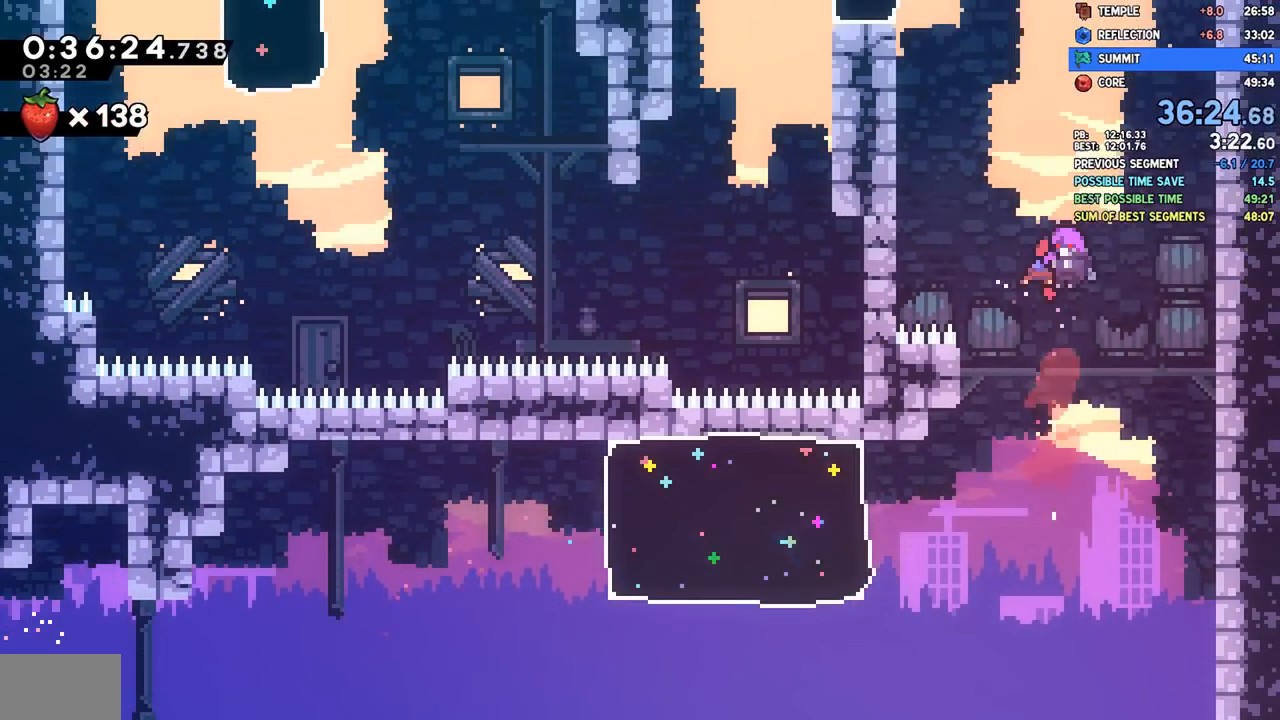
{"dt_ms": 500, "buttons": ["SQUARE", "DPAD_UP", "DPAD_LEFT"], "left_stick": "center", "right_stick": "center", "events": [[317, "DPAD_UP", "down"], [433, "SQUARE", "down"]]}
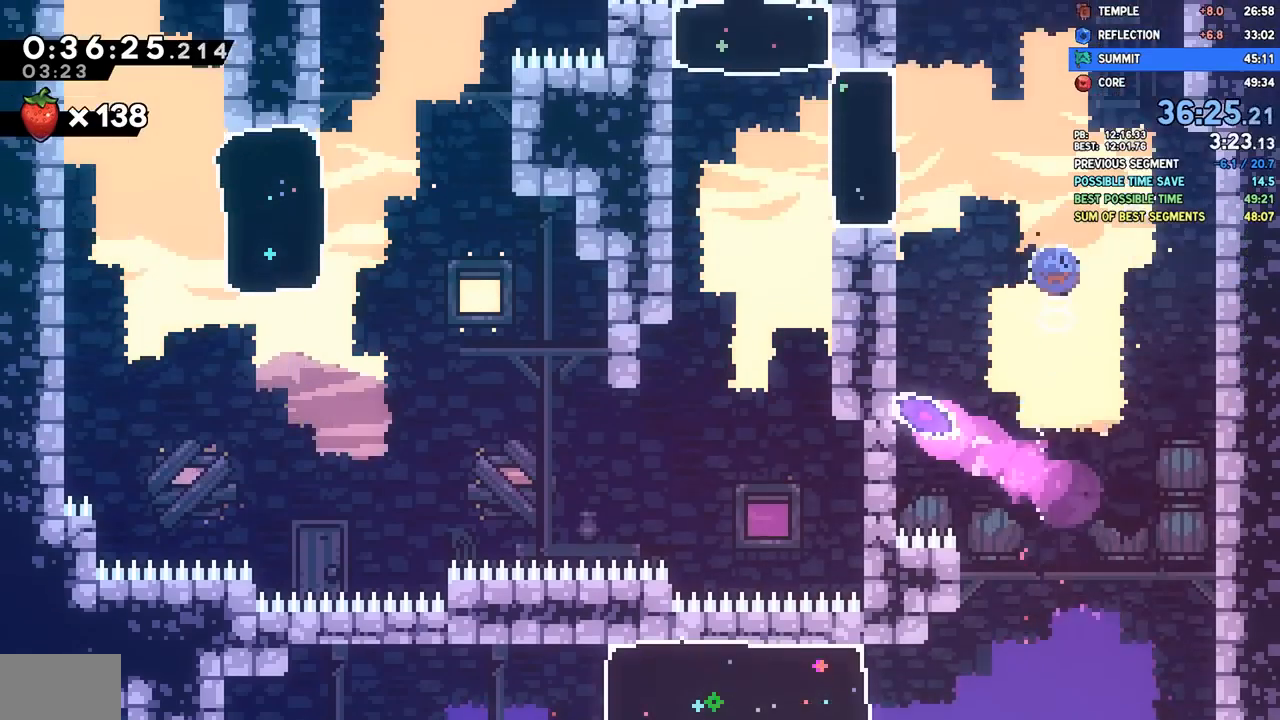
{"dt_ms": 500, "buttons": ["DPAD_DOWN", "DPAD_LEFT"], "left_stick": "center", "right_stick": "center", "events": [[50, "SQUARE", "up"], [133, "DPAD_UP", "up"], [167, "R1", "down"], [217, "R1", "up"], [333, "DPAD_DOWN", "down"]]}
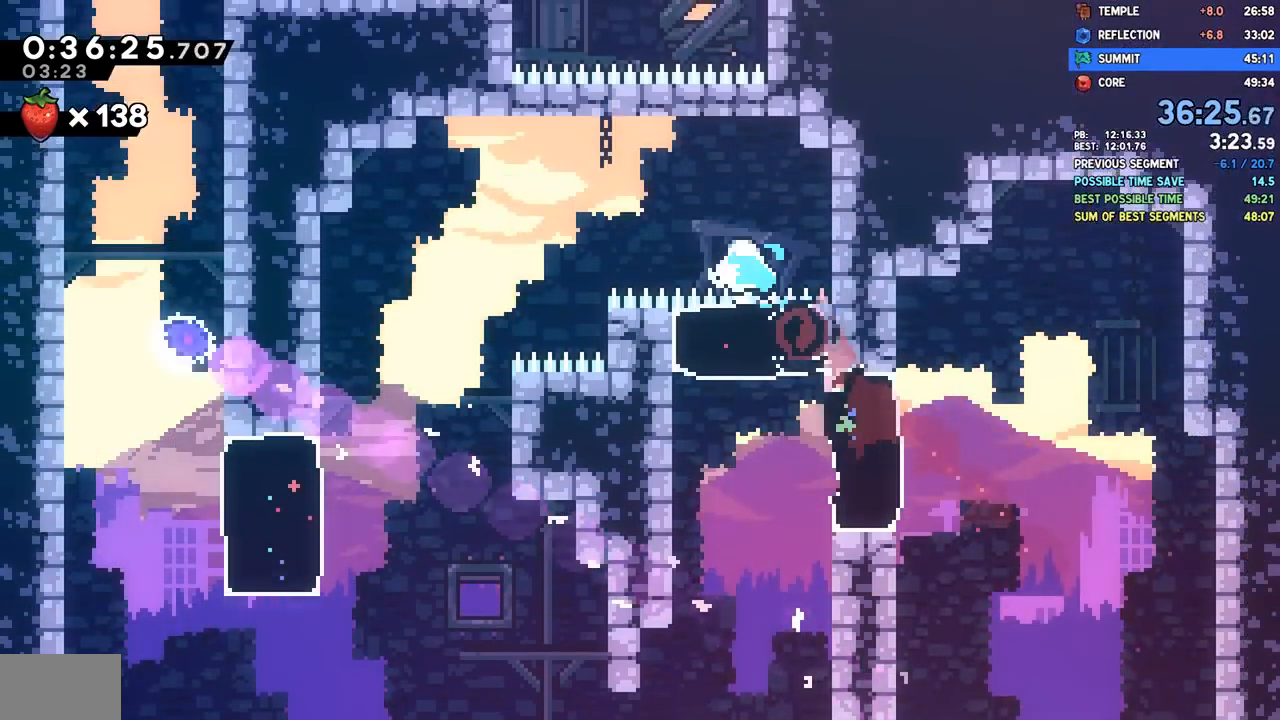
{"dt_ms": 500, "buttons": ["DPAD_DOWN", "DPAD_RIGHT"], "left_stick": "center", "right_stick": "center", "events": [[100, "SQUARE", "down"], [117, "CROSS", "down"], [200, "SQUARE", "up"], [217, "CROSS", "up"], [283, "DPAD_LEFT", "up"], [333, "DPAD_RIGHT", "down"]]}
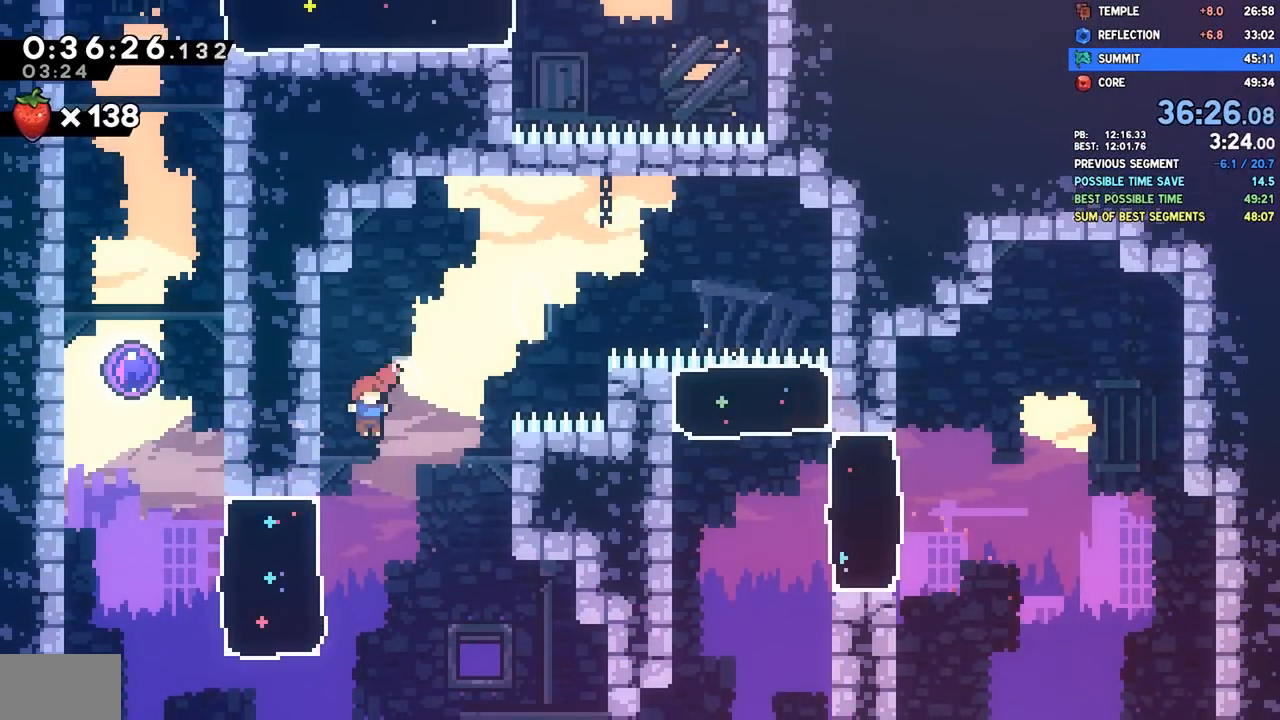
{"dt_ms": 500, "buttons": ["SQUARE", "DPAD_UP"], "left_stick": "center", "right_stick": "center", "events": [[33, "DPAD_RIGHT", "up"], [100, "DPAD_DOWN", "up"], [100, "DPAD_LEFT", "down"], [150, "SQUARE", "down"], [317, "SQUARE", "up"], [367, "DPAD_LEFT", "up"], [383, "DPAD_UP", "down"], [417, "SQUARE", "down"]]}
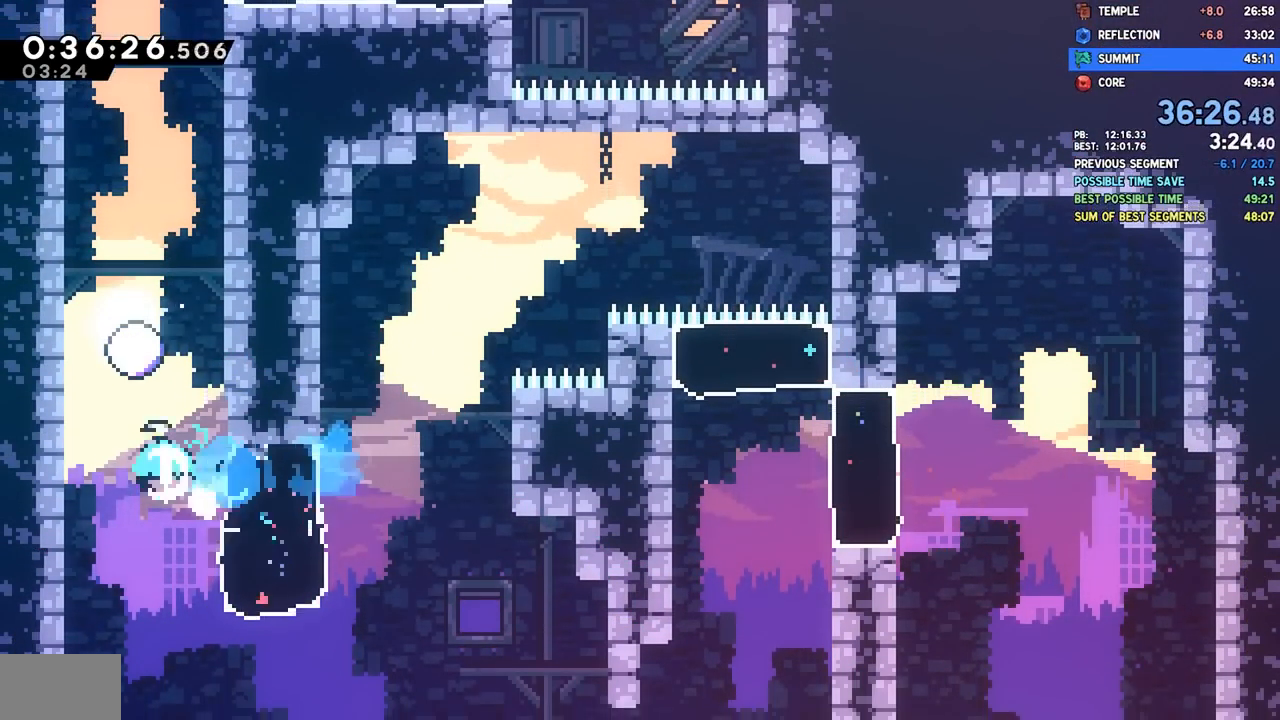
{"dt_ms": 500, "buttons": ["DPAD_UP"], "left_stick": "center", "right_stick": "center", "events": [[50, "SQUARE", "up"]]}
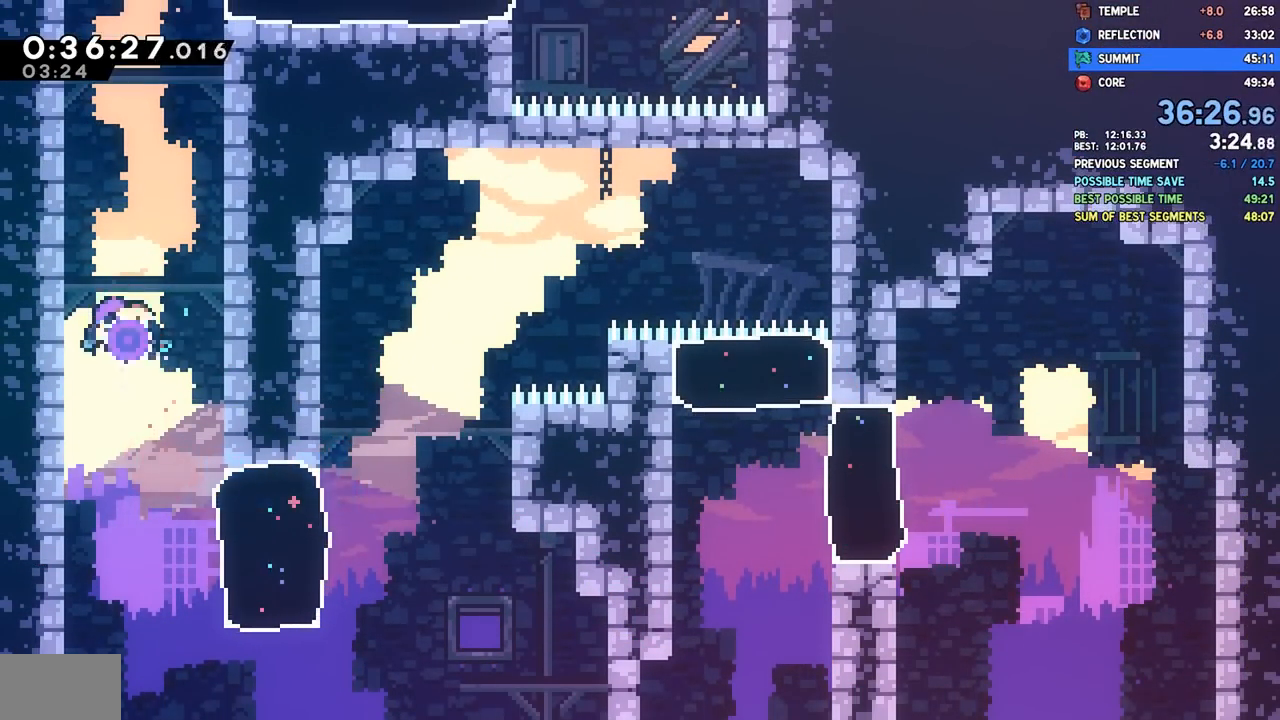
{"dt_ms": 500, "buttons": ["SQUARE", "DPAD_RIGHT"], "left_stick": "center", "right_stick": "center", "events": [[167, "SQUARE", "down"], [317, "SQUARE", "up"], [417, "DPAD_RIGHT", "down"], [417, "DPAD_UP", "up"], [417, "SQUARE", "down"]]}
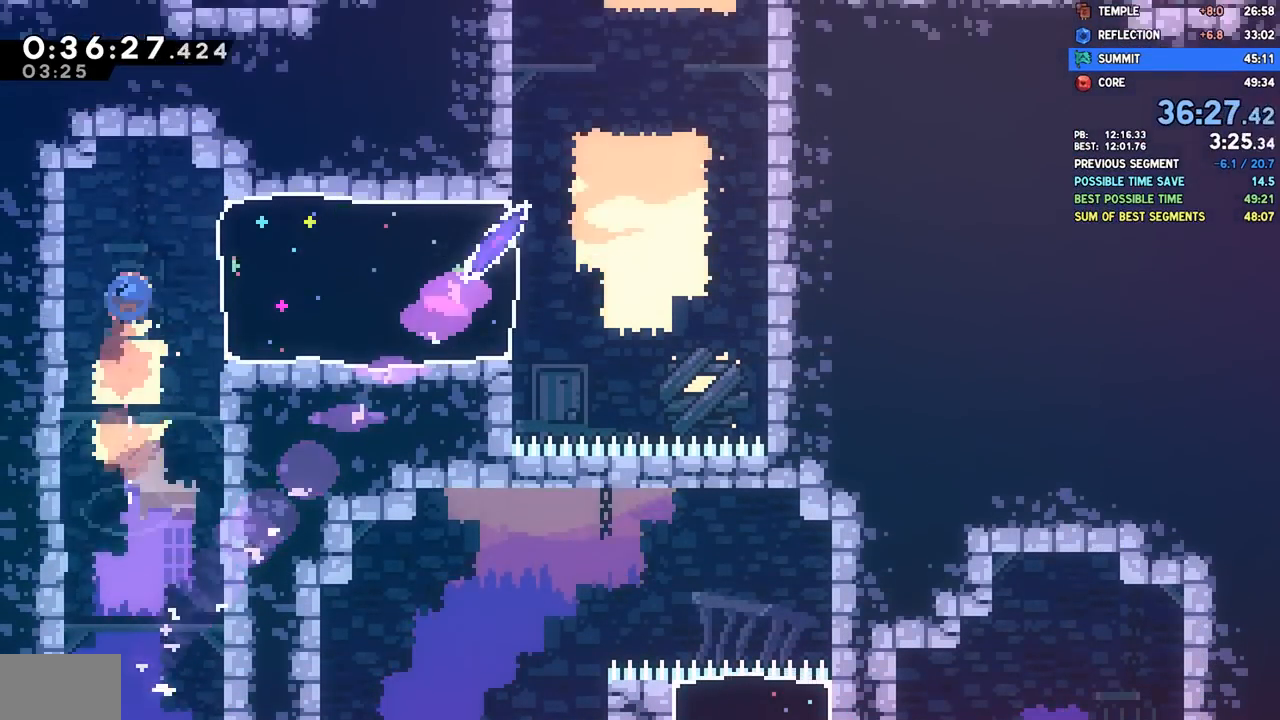
{"dt_ms": 500, "buttons": ["CROSS", "DPAD_RIGHT"], "left_stick": "center", "right_stick": "center", "events": [[50, "SQUARE", "up"], [483, "CROSS", "down"]]}
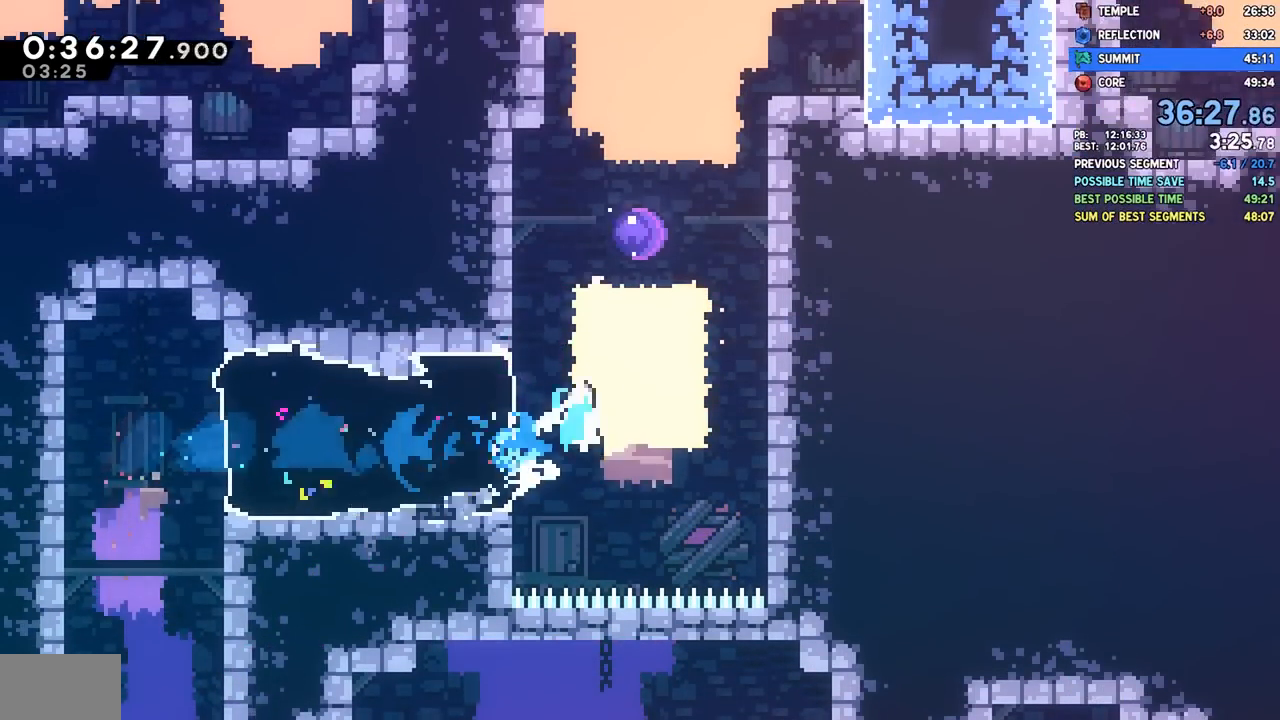
{"dt_ms": 500, "buttons": ["CROSS", "R1", "R2"], "left_stick": "center", "right_stick": "center", "events": [[200, "CROSS", "up"], [217, "DPAD_UP", "down"], [233, "DPAD_RIGHT", "up"], [233, "SQUARE", "down"], [400, "SQUARE", "up"], [467, "R2", "down"], [483, "CROSS", "down"], [500, "DPAD_UP", "up"], [500, "R1", "down"]]}
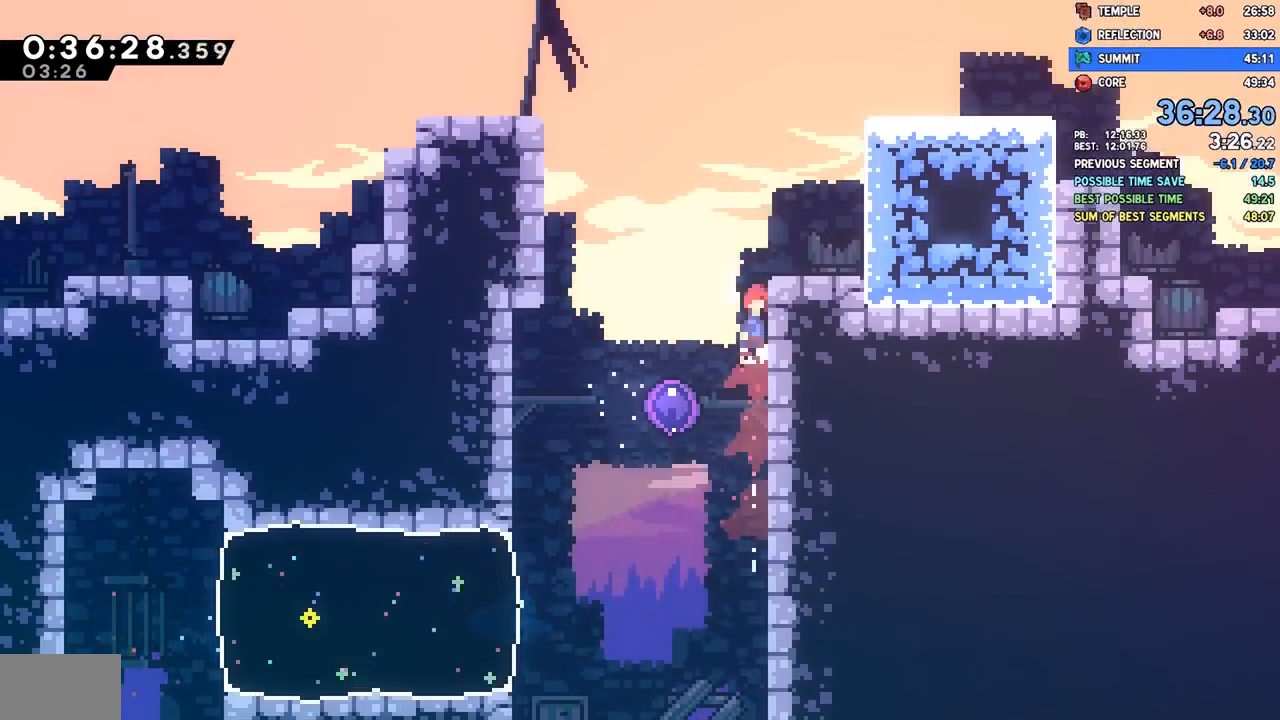
{"dt_ms": 500, "buttons": ["SQUARE", "DPAD_RIGHT"], "left_stick": "center", "right_stick": "center", "events": [[100, "DPAD_RIGHT", "down"], [150, "R1", "up"], [183, "CROSS", "up"], [183, "R2", "up"], [183, "SQUARE", "down"], [383, "SQUARE", "up"], [450, "SQUARE", "down"]]}
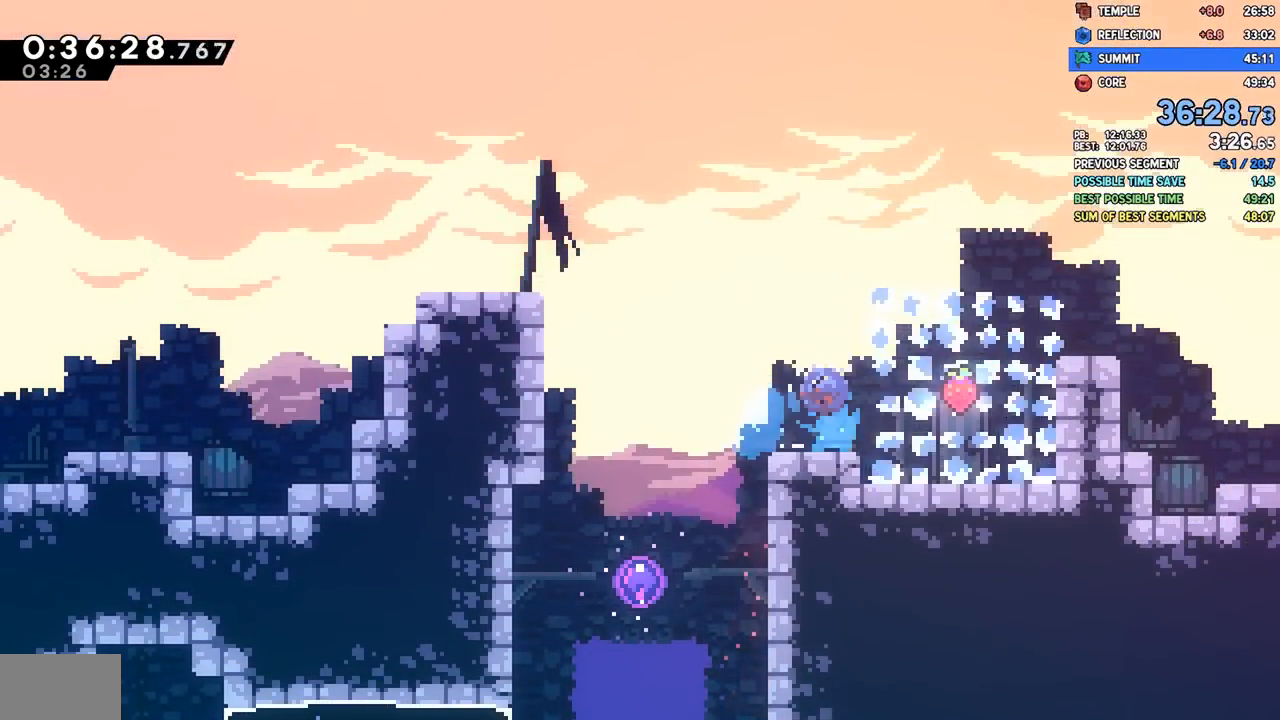
{"dt_ms": 500, "buttons": ["DPAD_LEFT"], "left_stick": "center", "right_stick": "center", "events": [[100, "SQUARE", "up"], [150, "DPAD_RIGHT", "up"], [167, "DPAD_DOWN", "down"], [183, "DPAD_DOWN", "up"], [183, "DPAD_LEFT", "down"], [200, "SQUARE", "down"], [333, "SQUARE", "up"]]}
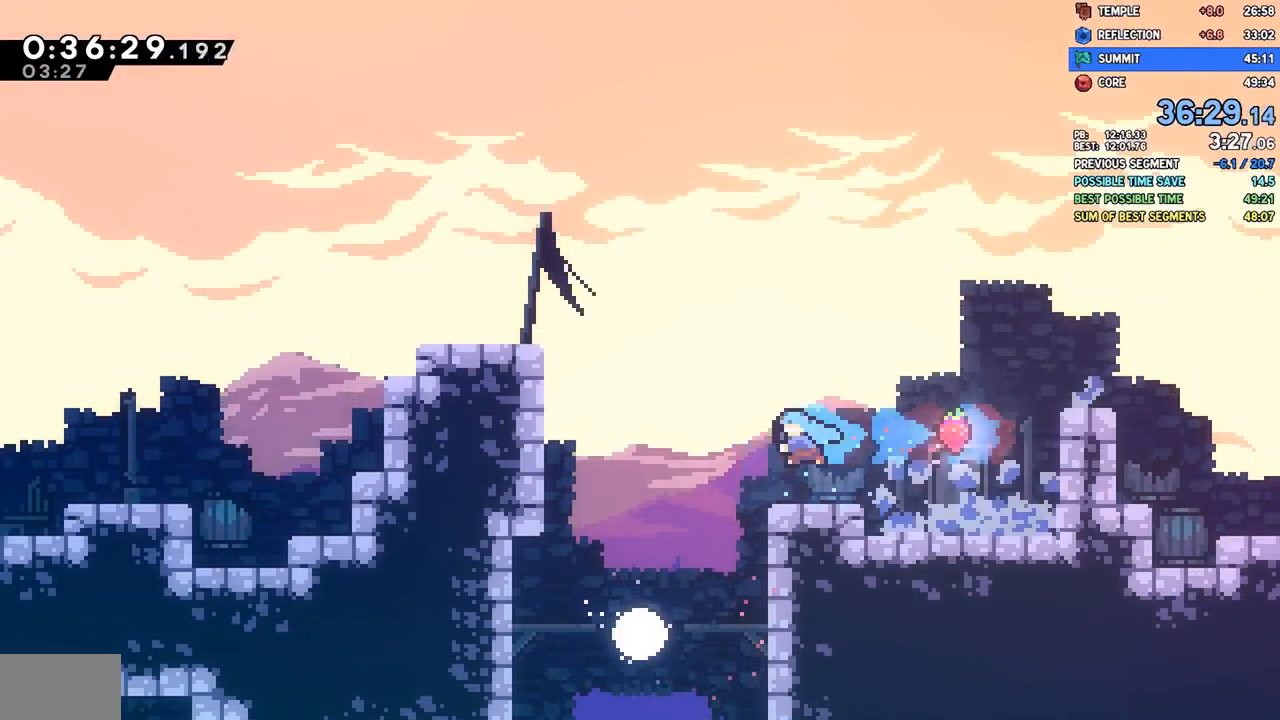
{"dt_ms": 1000, "buttons": [], "left_stick": "center", "right_stick": "center"}
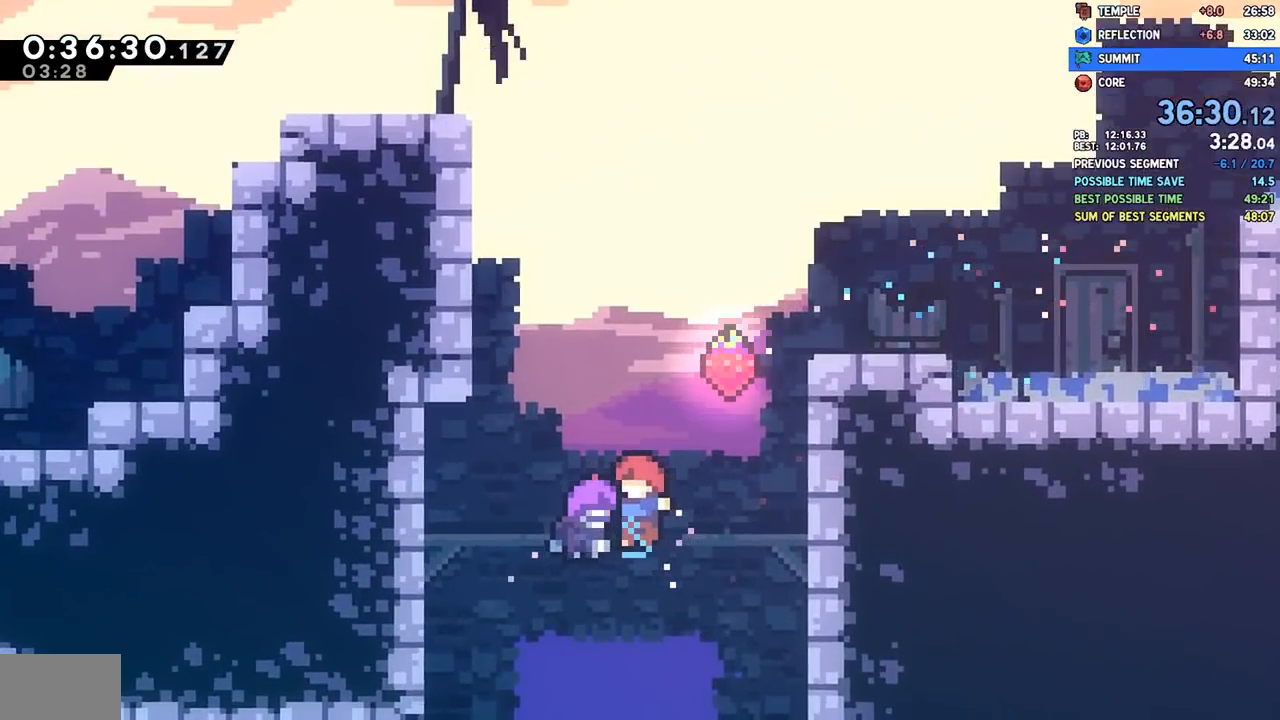
{"dt_ms": 500, "buttons": [], "left_stick": "center", "right_stick": "center", "events": []}
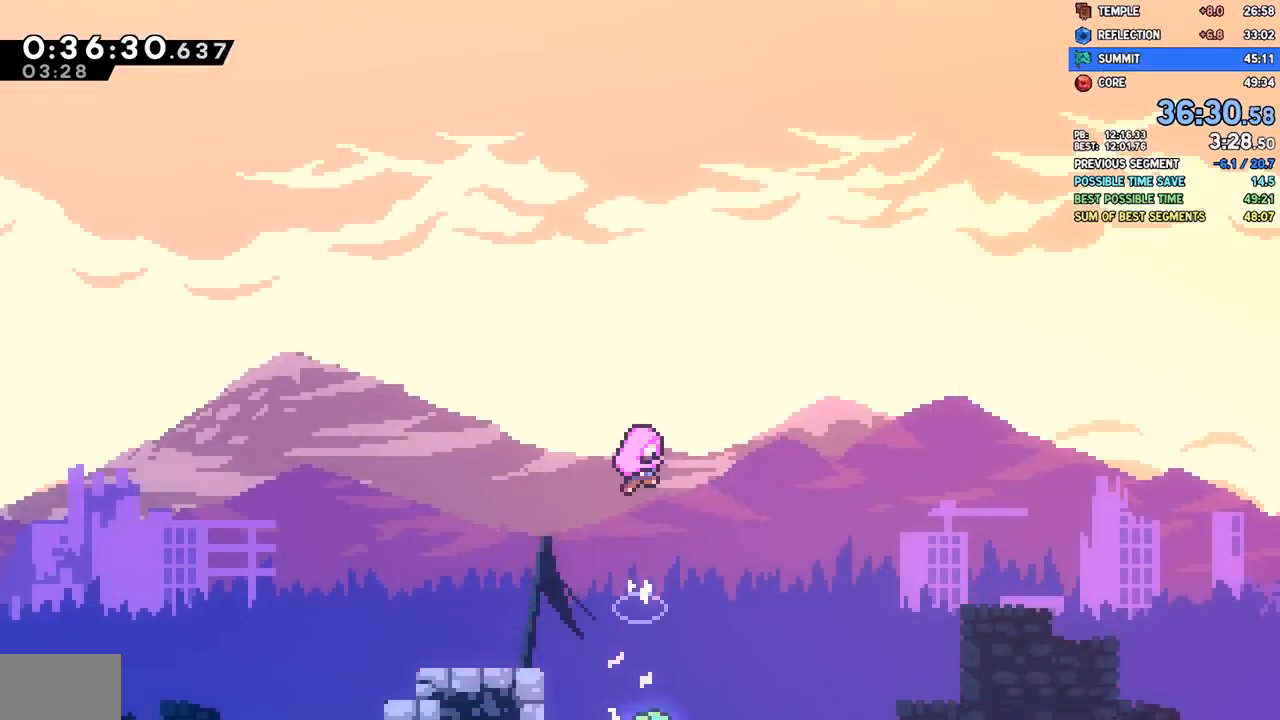
{"dt_ms": 500, "buttons": [], "left_stick": "center", "right_stick": "center", "events": []}
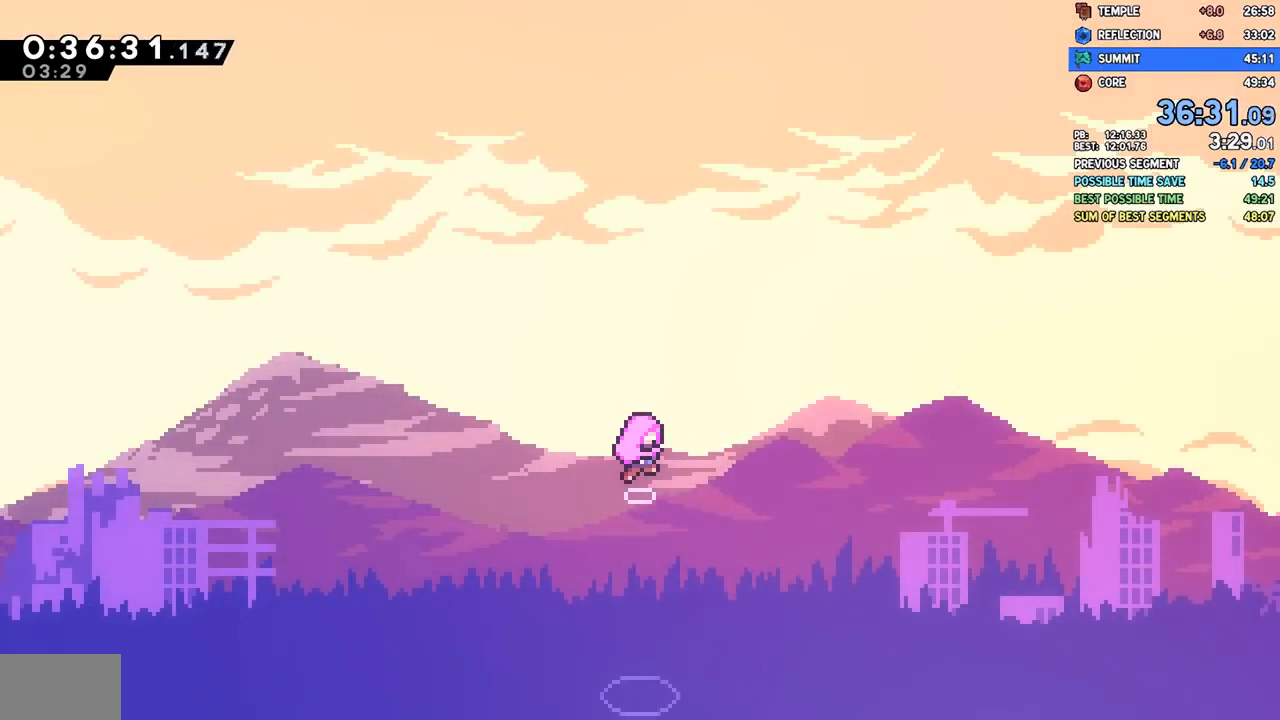
{"dt_ms": 500, "buttons": [], "left_stick": "center", "right_stick": "center", "events": []}
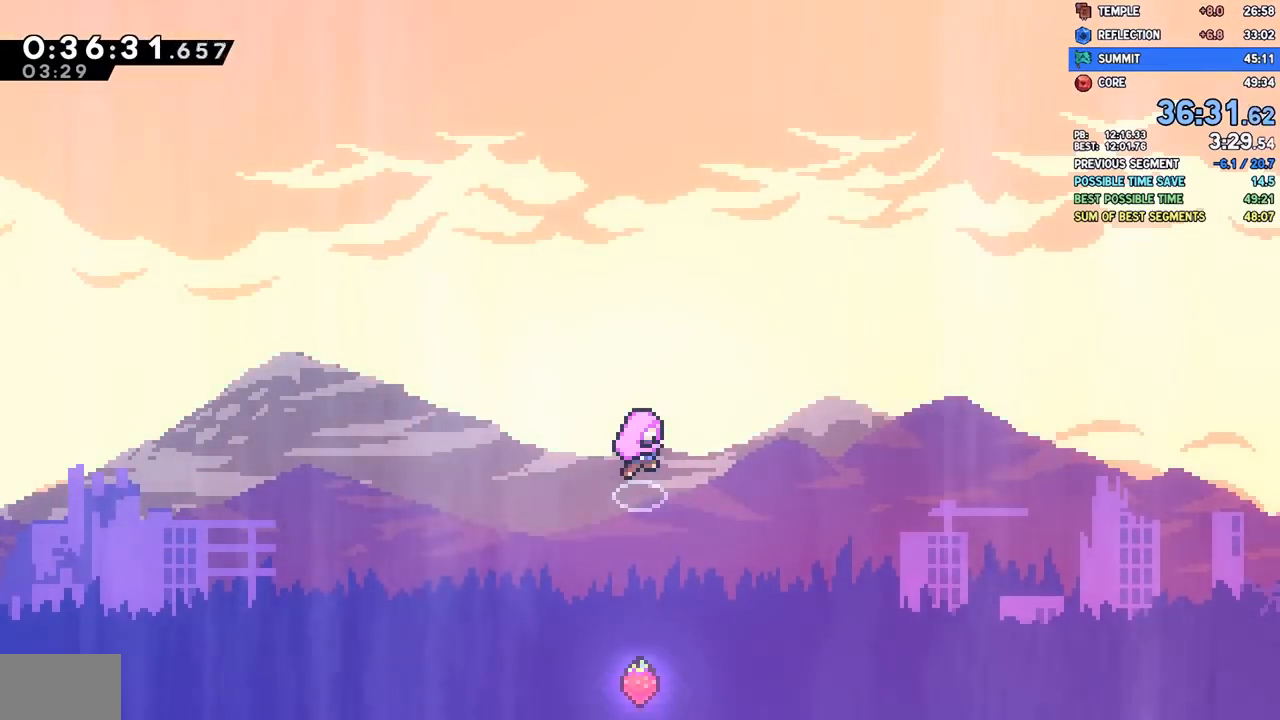
{"dt_ms": 500, "buttons": [], "left_stick": "center", "right_stick": "center", "events": []}
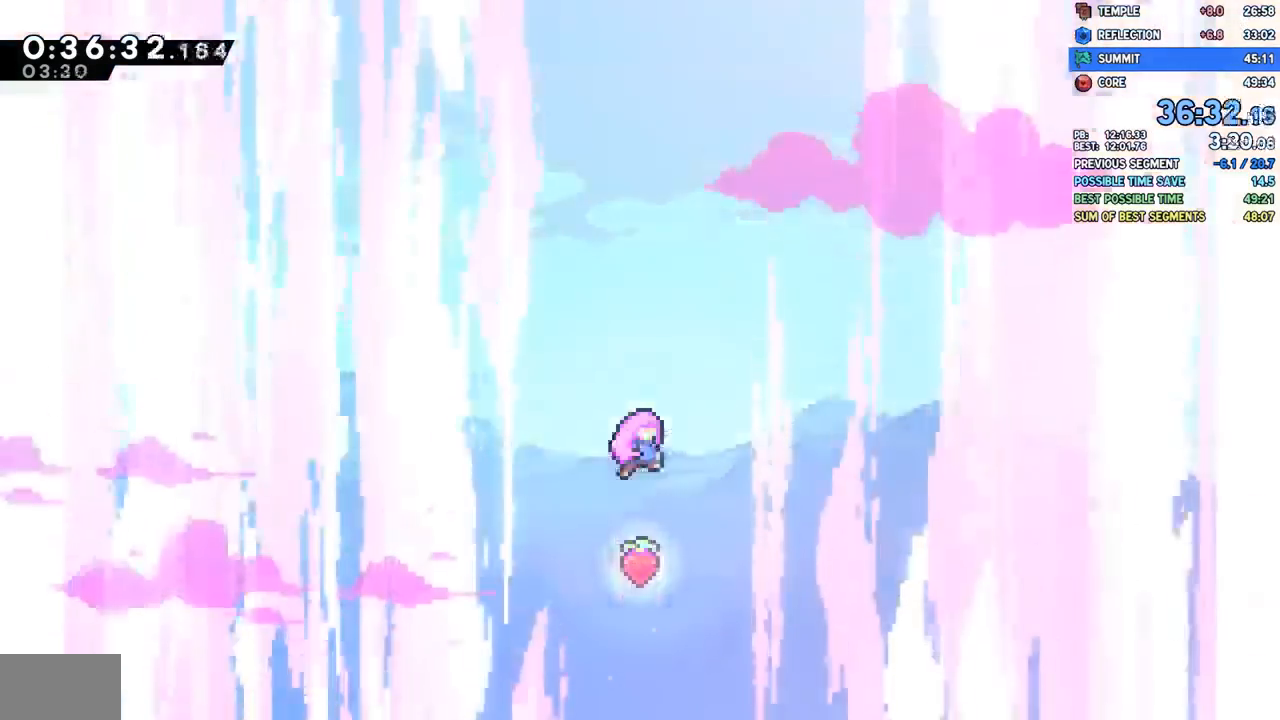
{"dt_ms": 500, "buttons": [], "left_stick": "center", "right_stick": "center", "events": []}
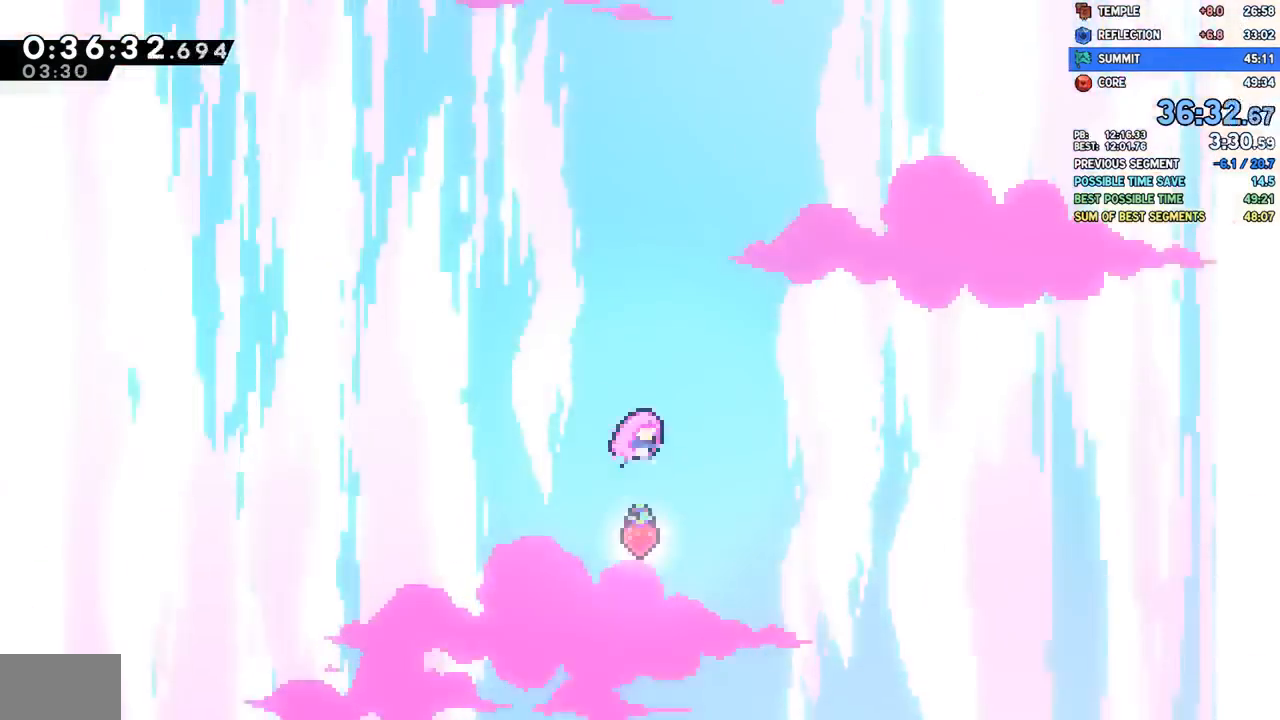
{"dt_ms": 1000, "buttons": [], "left_stick": "center", "right_stick": "center"}
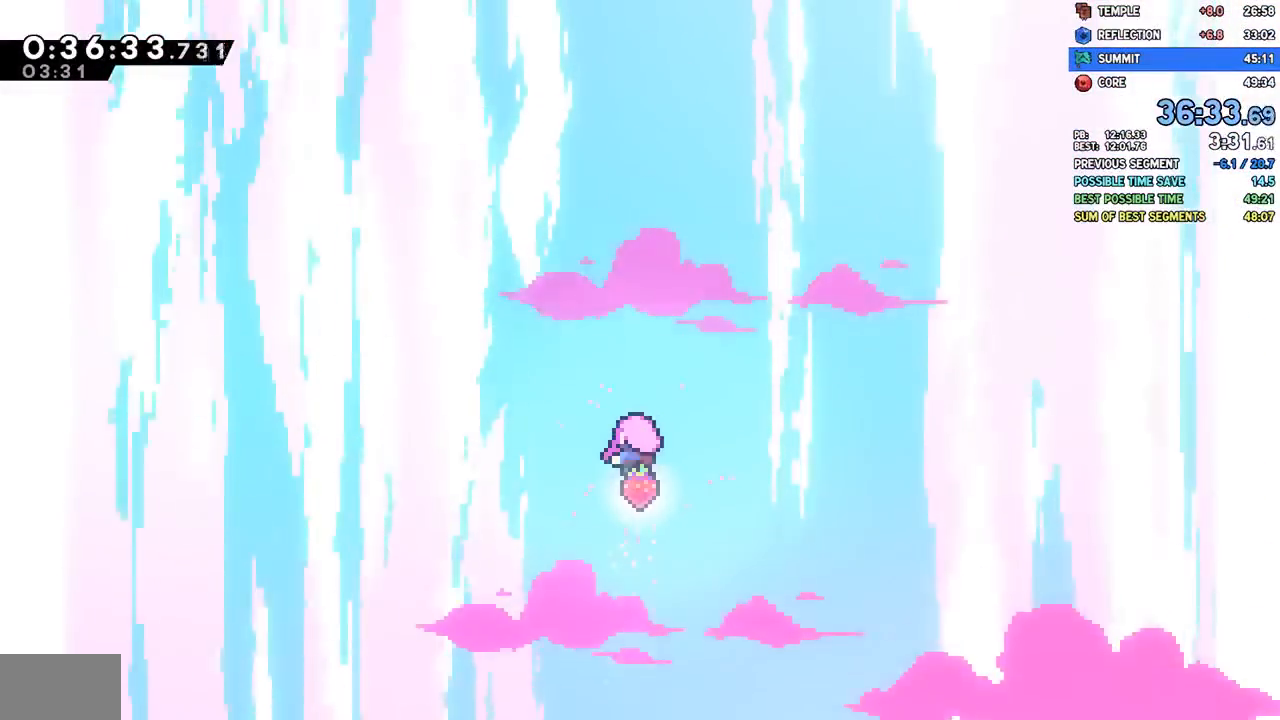
{"dt_ms": 500, "buttons": [], "left_stick": "center", "right_stick": "center", "events": []}
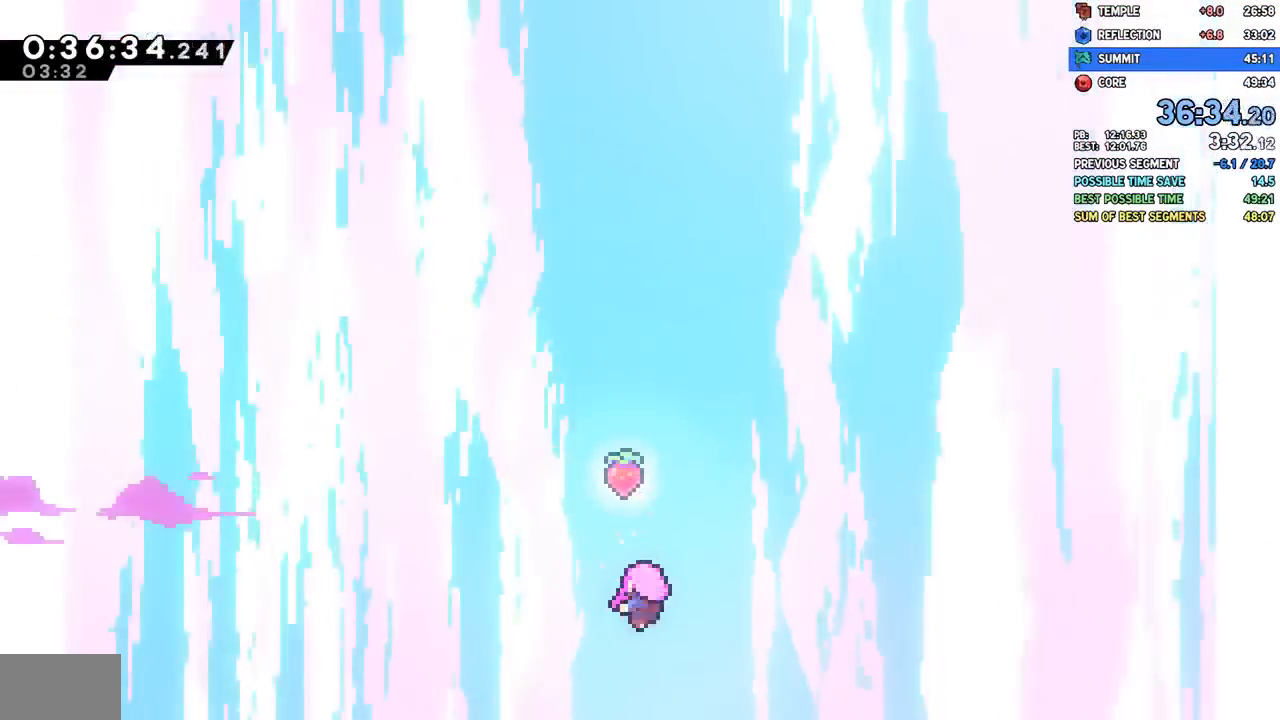
{"dt_ms": 500, "buttons": [], "left_stick": "center", "right_stick": "center", "events": []}
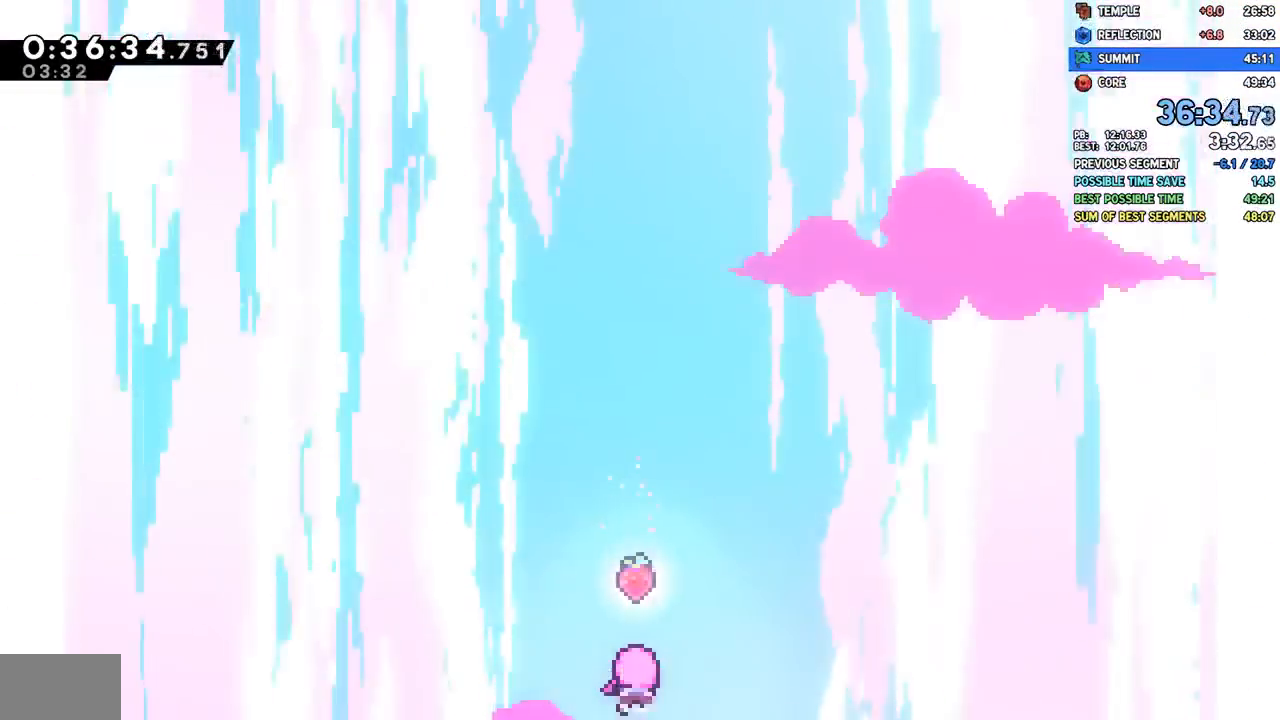
{"dt_ms": 500, "buttons": [], "left_stick": "up", "right_stick": "up-left", "events": [[167, "left_stick", "up"], [167, "right_stick", "up-left"]]}
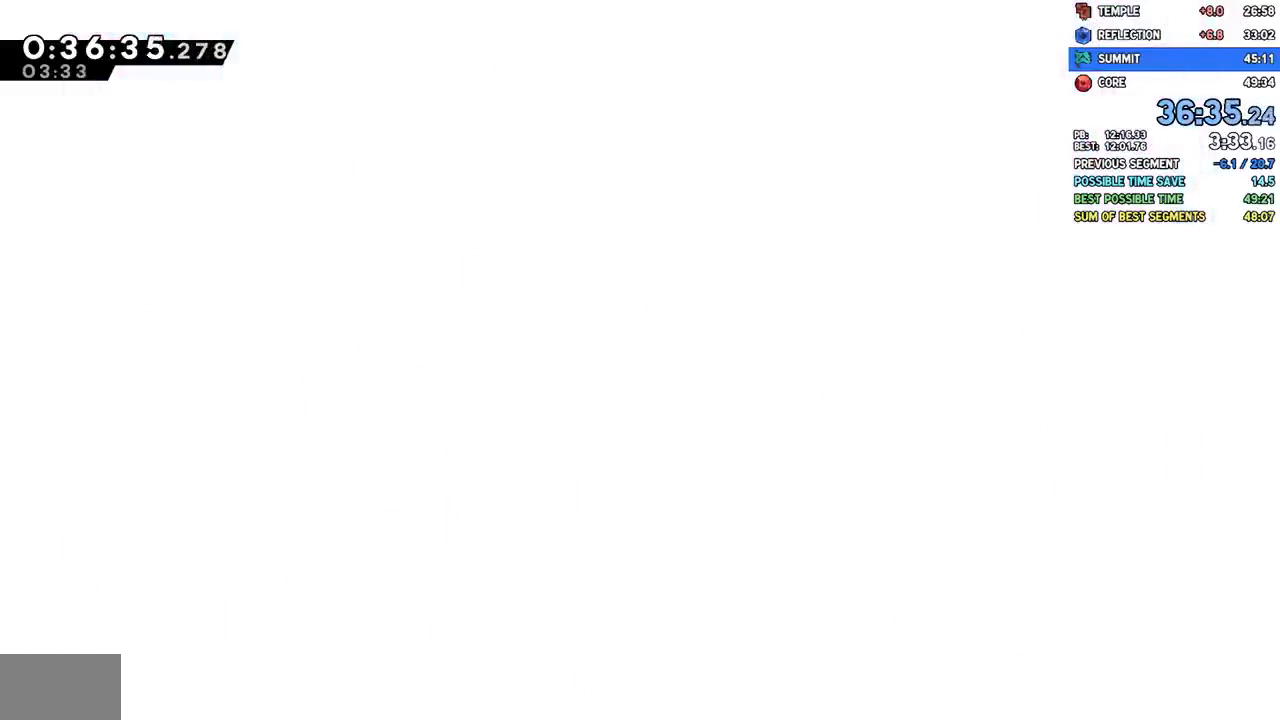
{"dt_ms": 500, "buttons": [], "left_stick": "center", "right_stick": "center", "events": [[467, "right_stick", "center"], [483, "left_stick", "center"]]}
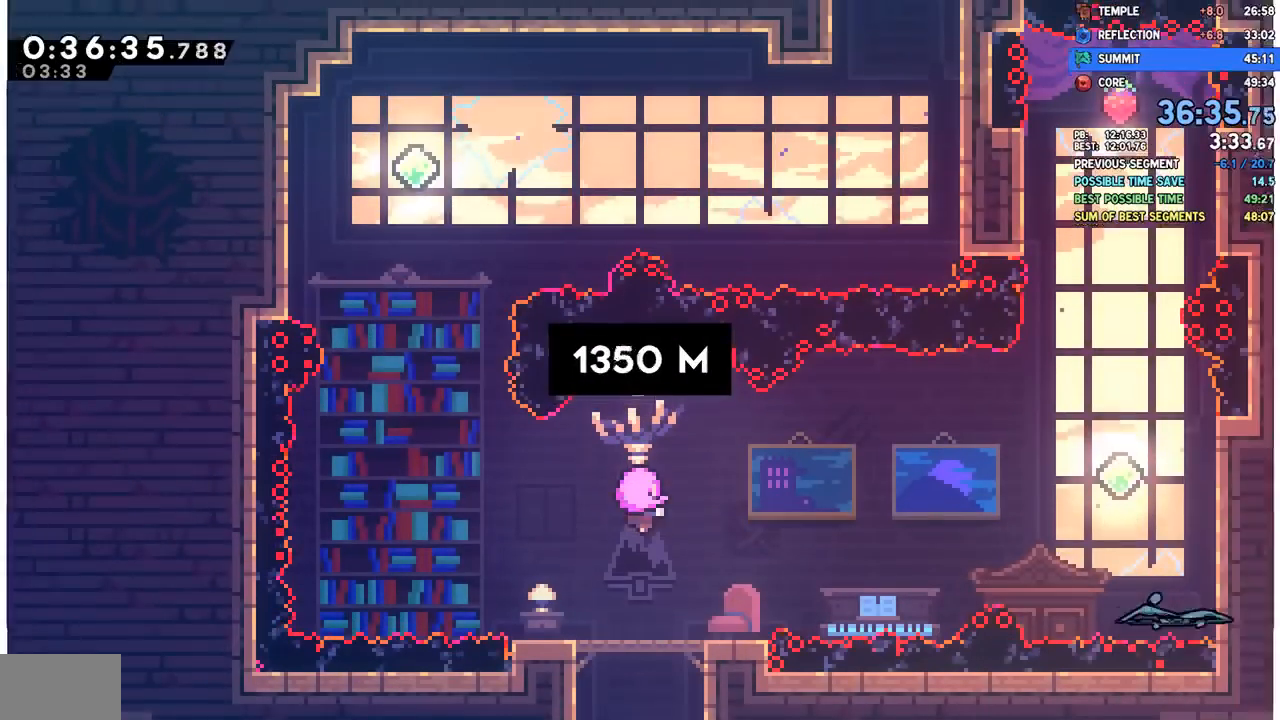
{"dt_ms": 500, "buttons": [], "left_stick": "center", "right_stick": "center", "events": []}
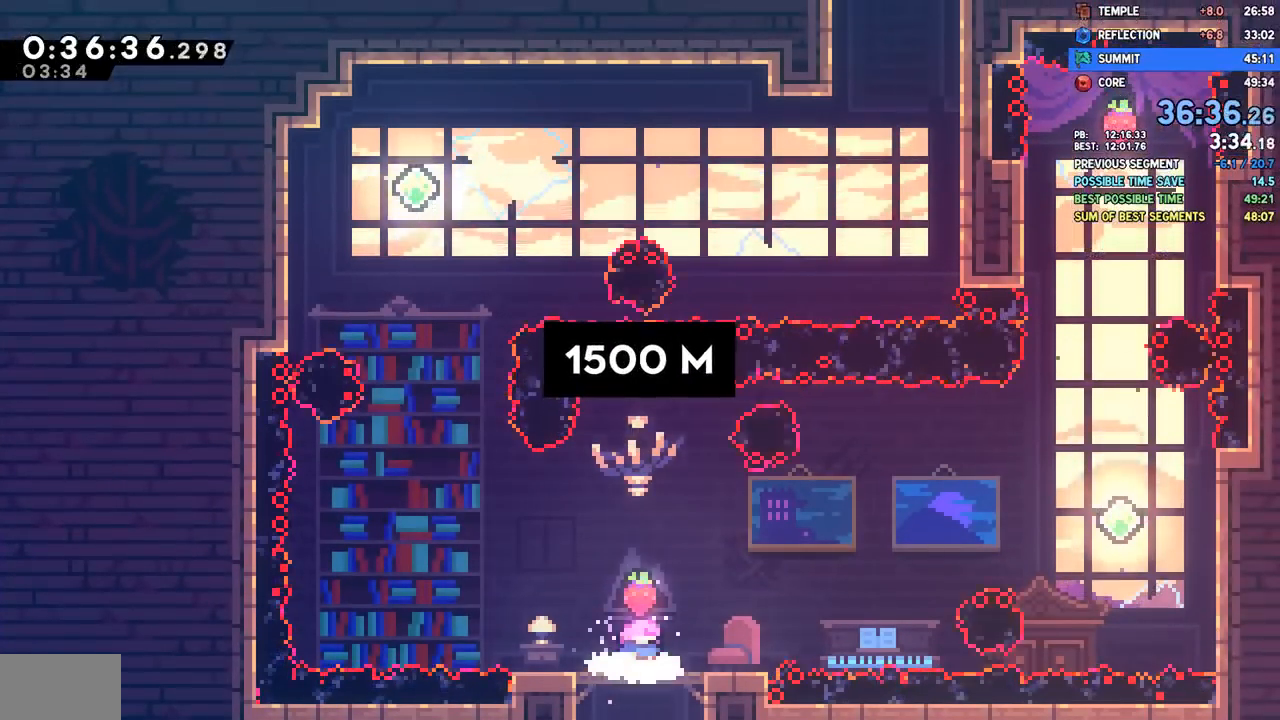
{"dt_ms": 500, "buttons": ["DPAD_RIGHT"], "left_stick": "center", "right_stick": "center", "events": [[267, "DPAD_DOWN", "down"], [267, "DPAD_LEFT", "down"], [317, "SQUARE", "down"], [450, "DPAD_LEFT", "up"], [450, "SQUARE", "up"], [467, "DPAD_RIGHT", "down"], [483, "DPAD_DOWN", "up"]]}